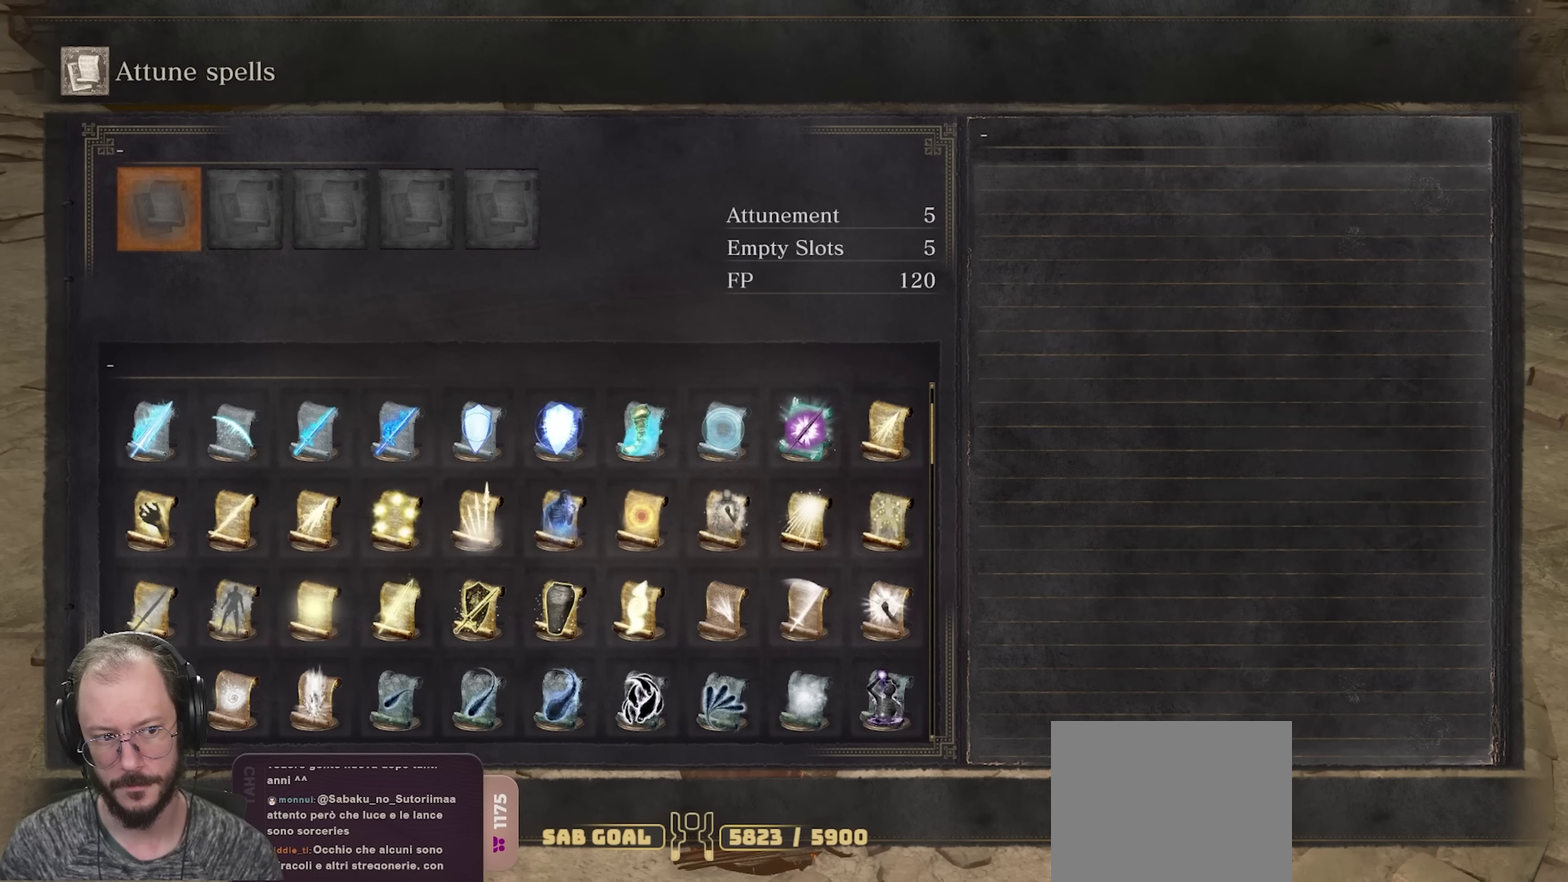
Gameplay with a controller (Xbox layout); each line is a JSON object with the inputs held at the frame after it (dt_ms = milliseconds from this image to that frame). "events" lists button and stick changes between this image and that frame as [ms after this image, input, new state], when the widget could be followed in between.
{"dt_ms": 500, "buttons": [], "left_stick": "center", "right_stick": "center", "events": [[133, "A", "down"], [233, "A", "up"], [300, "DPAD_DOWN", "down"], [367, "DPAD_DOWN", "up"]]}
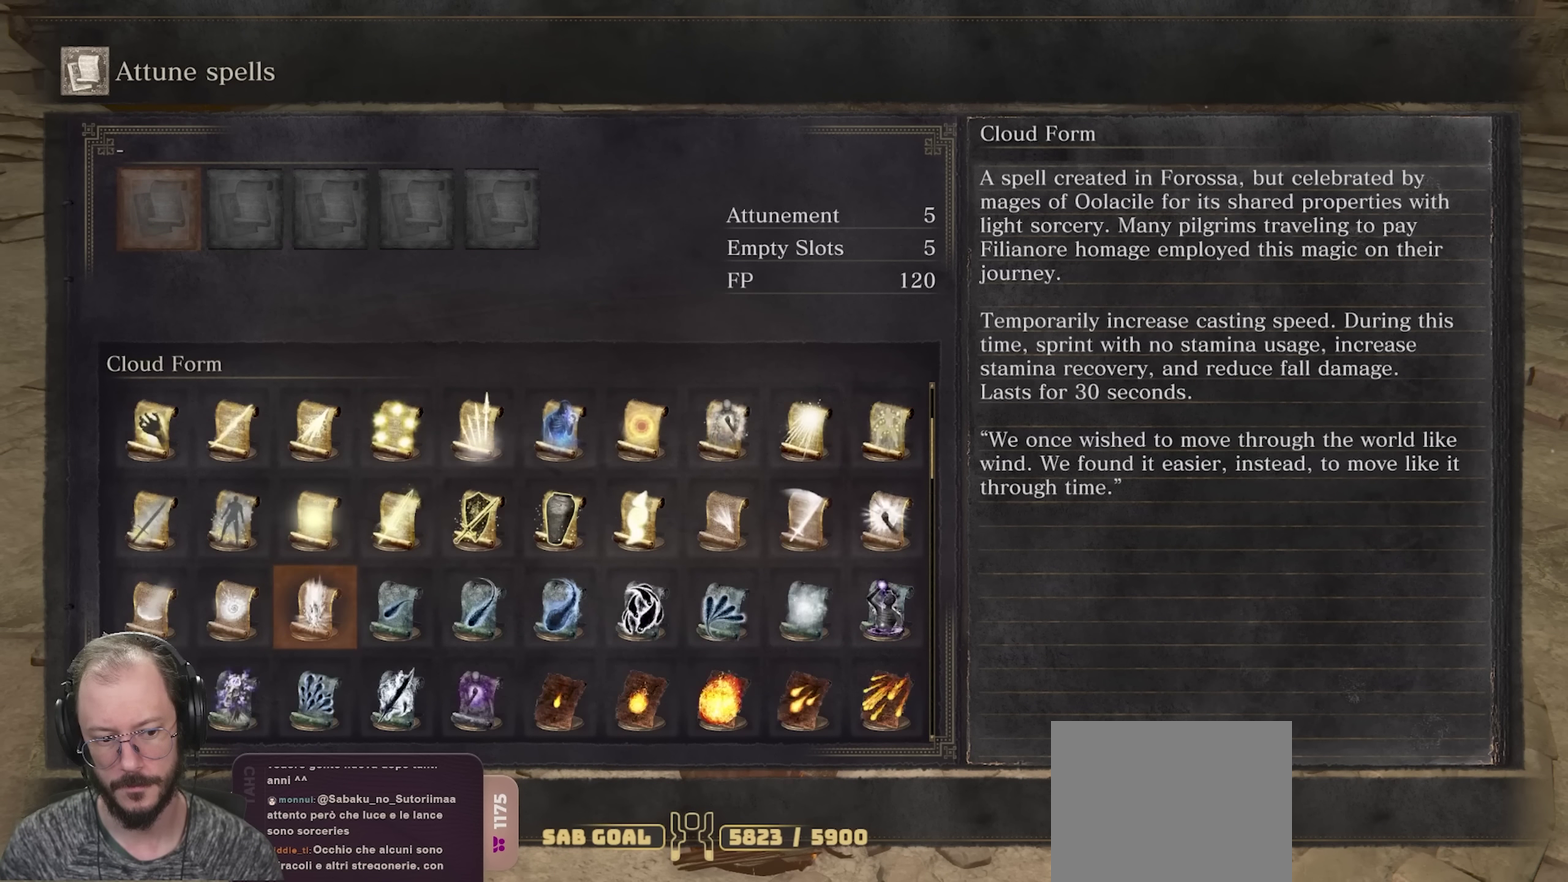
{"dt_ms": 700, "buttons": [], "left_stick": "center", "right_stick": "center", "events": [[333, "DPAD_DOWN", "down"], [433, "DPAD_DOWN", "up"], [567, "DPAD_LEFT", "down"], [633, "DPAD_LEFT", "up"]]}
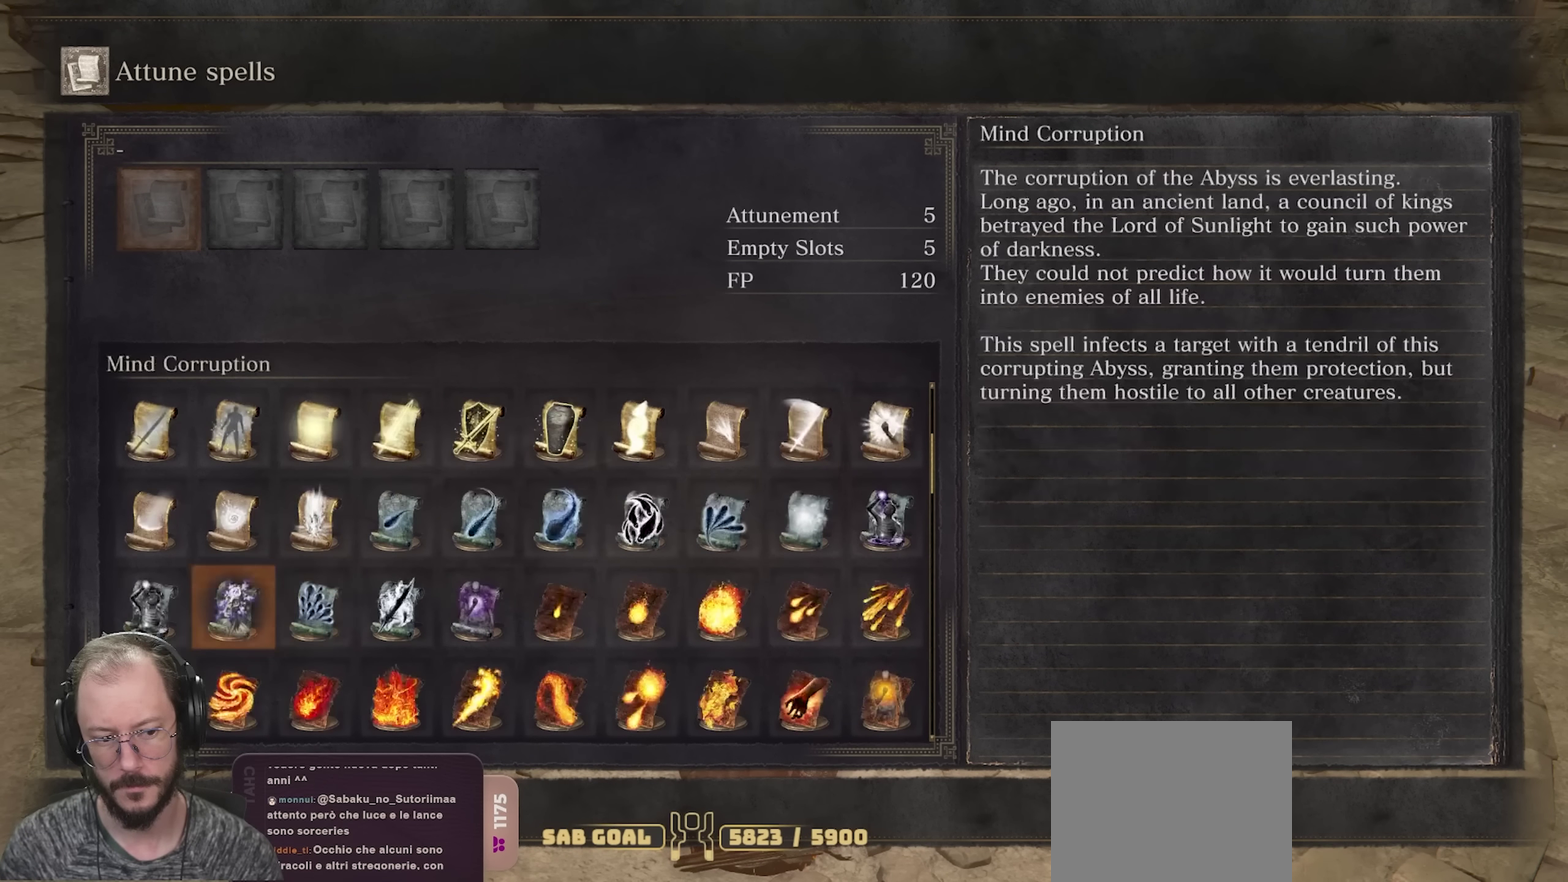
{"dt_ms": 300, "buttons": [], "left_stick": "center", "right_stick": "center", "events": [[17, "DPAD_UP", "down"], [100, "DPAD_UP", "up"]]}
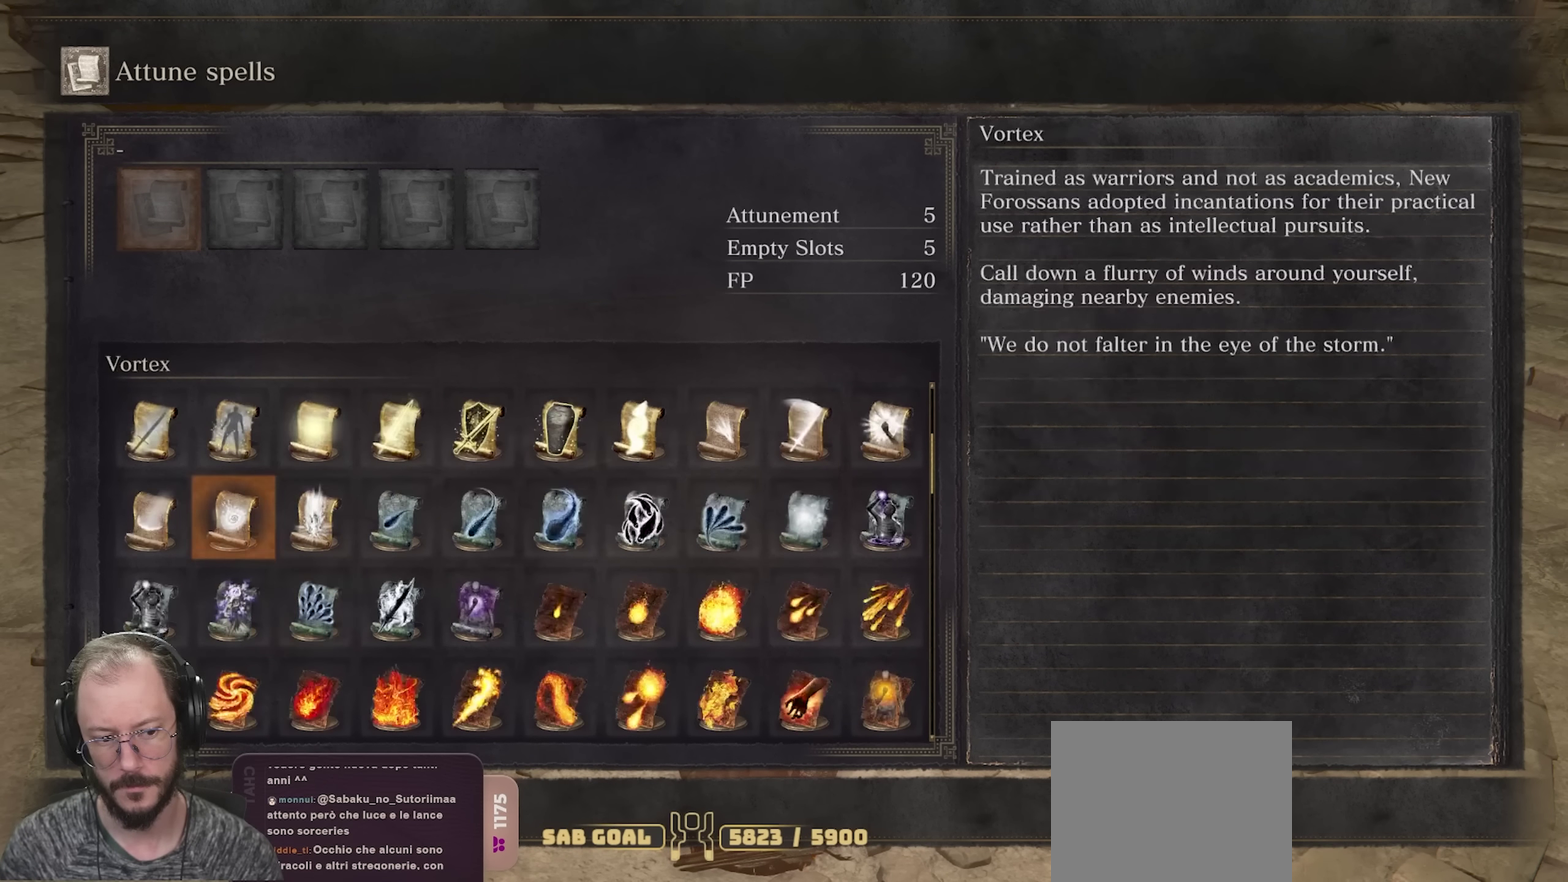
{"dt_ms": 500, "buttons": ["X"], "left_stick": "center", "right_stick": "center", "events": [[383, "X", "down"]]}
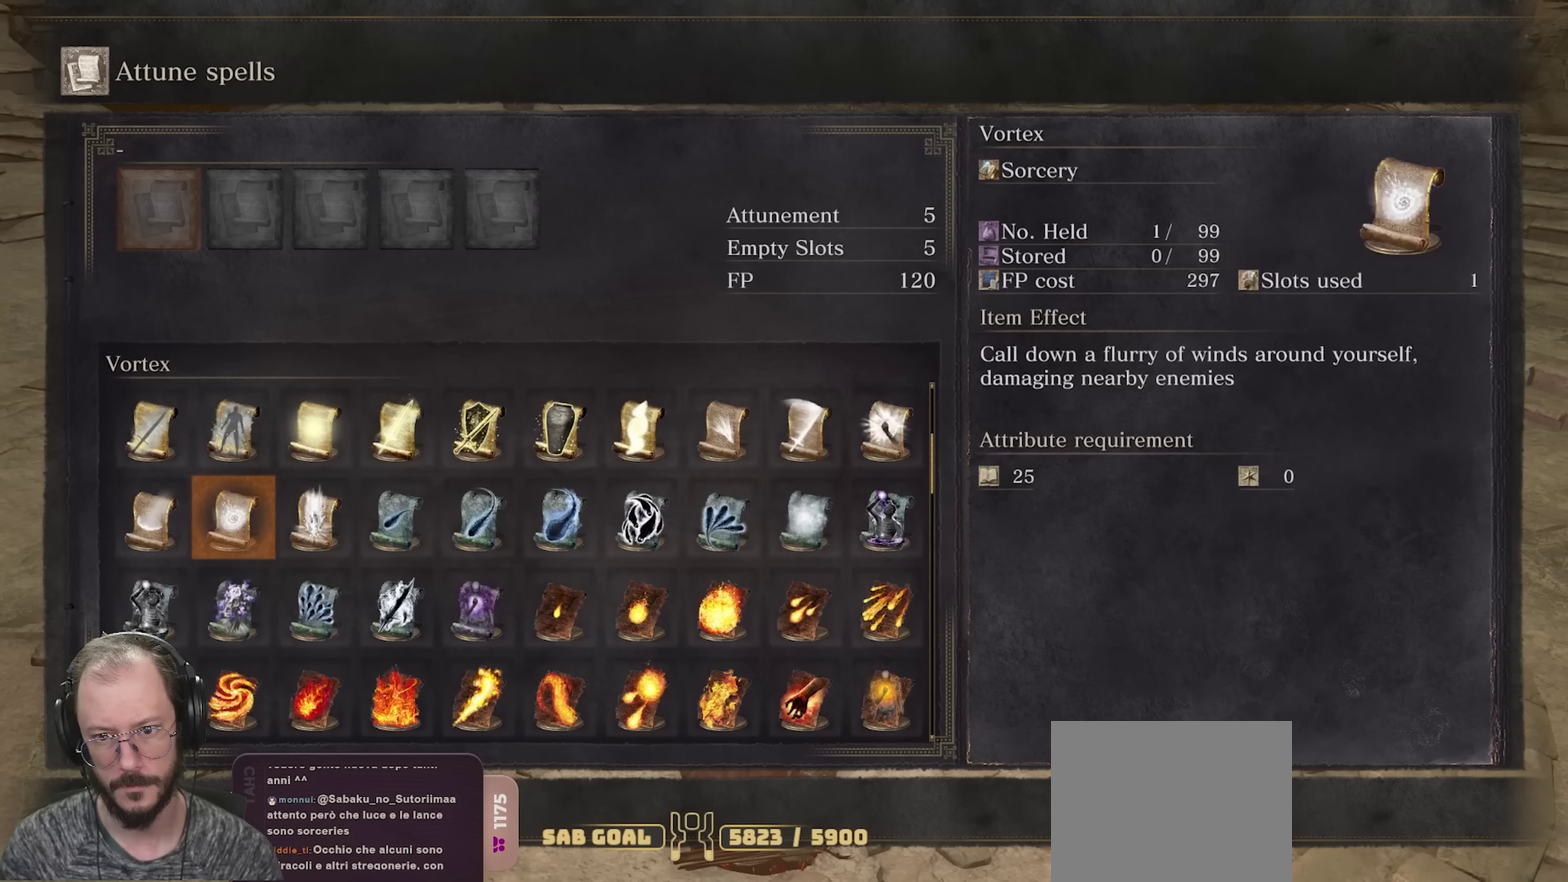
{"dt_ms": 500, "buttons": [], "left_stick": "center", "right_stick": "center", "events": [[17, "X", "up"]]}
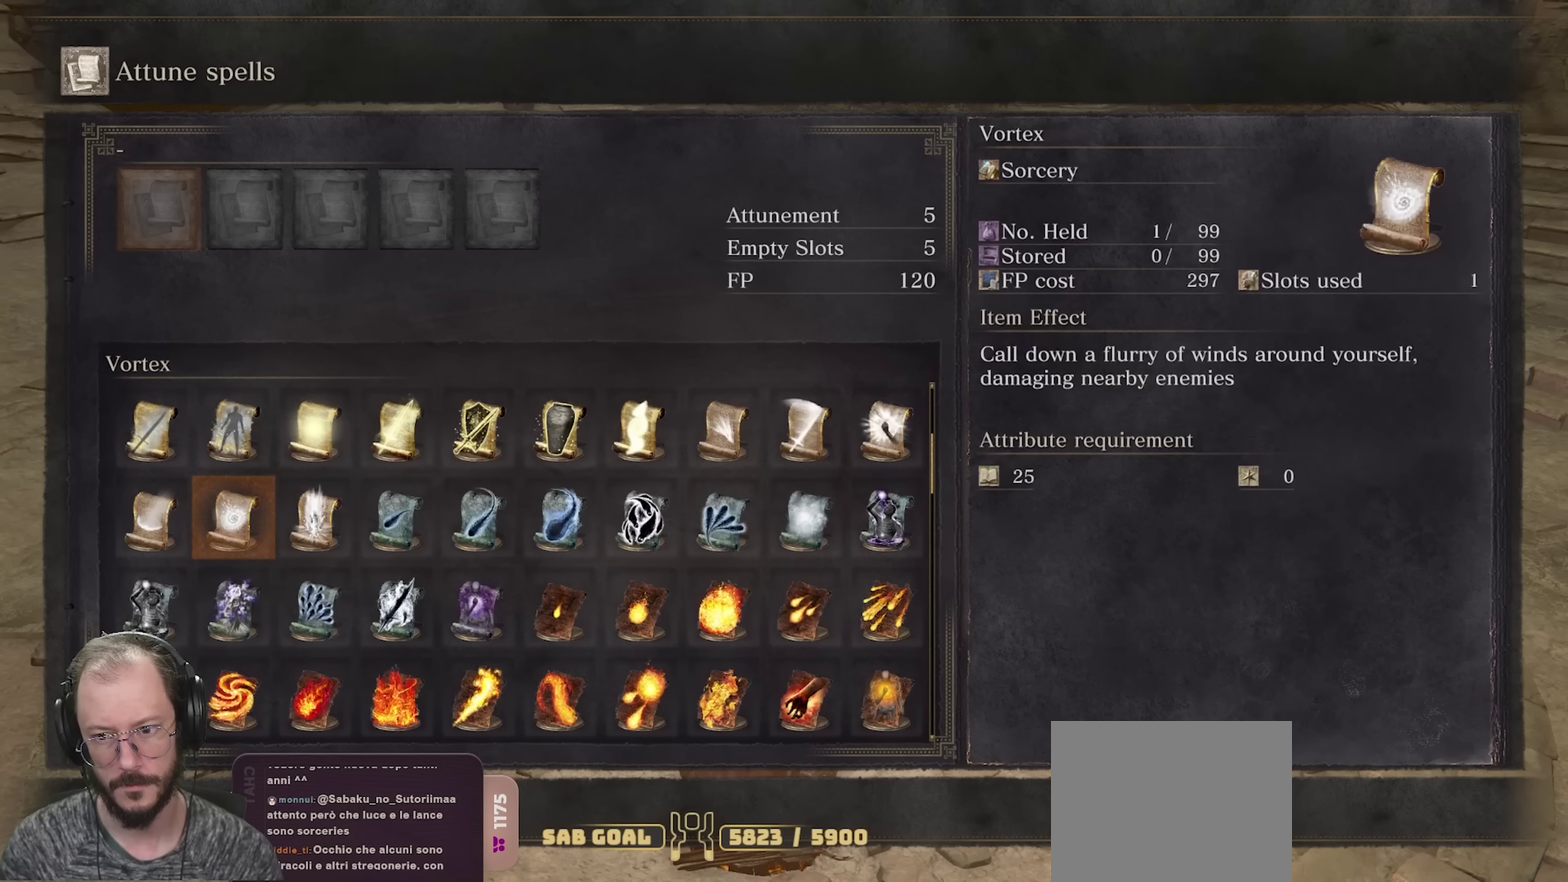
{"dt_ms": 500, "buttons": ["DPAD_DOWN"], "left_stick": "center", "right_stick": "center", "events": [[217, "DPAD_RIGHT", "down"], [333, "DPAD_RIGHT", "up"], [433, "DPAD_DOWN", "down"]]}
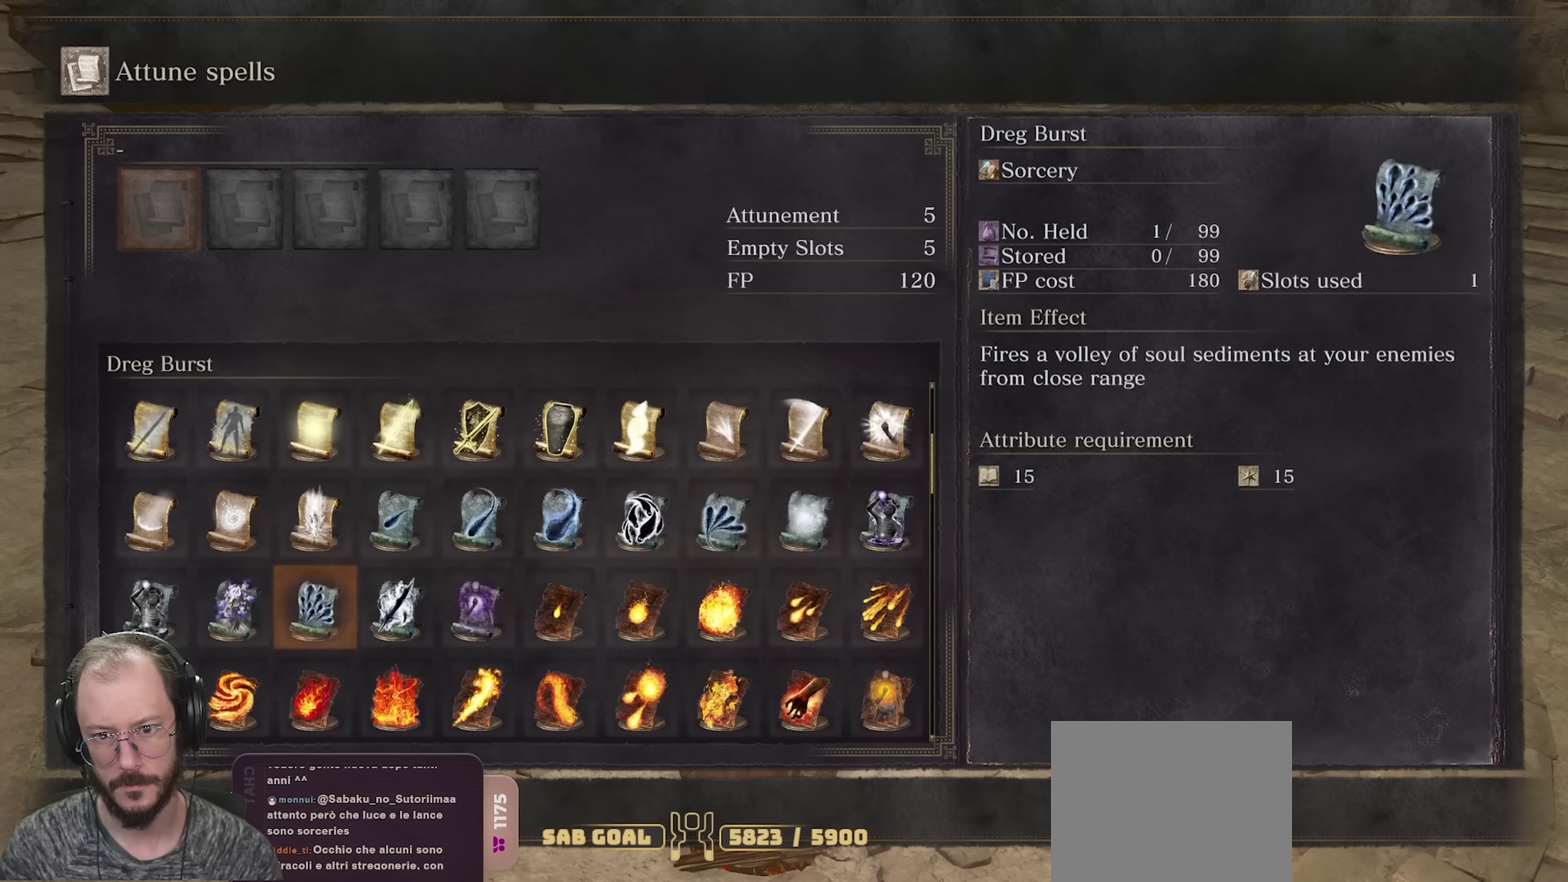
{"dt_ms": 400, "buttons": [], "left_stick": "center", "right_stick": "center", "events": [[33, "DPAD_DOWN", "up"], [267, "DPAD_DOWN", "down"], [333, "DPAD_DOWN", "up"]]}
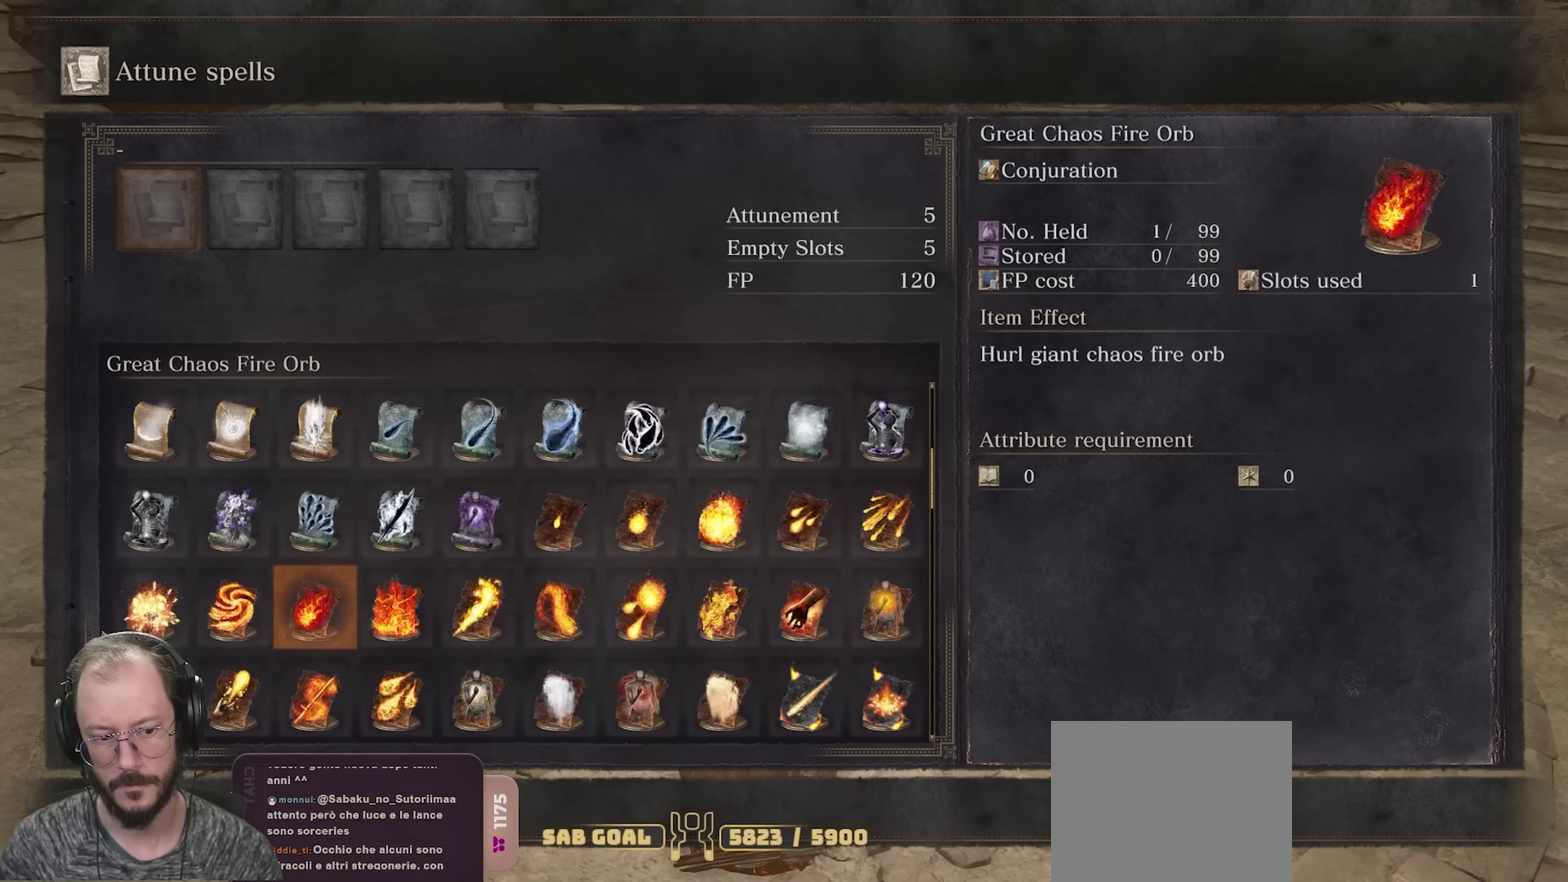
{"dt_ms": 600, "buttons": [], "left_stick": "center", "right_stick": "center", "events": [[283, "DPAD_DOWN", "down"], [367, "DPAD_DOWN", "up"], [450, "DPAD_DOWN", "down"], [533, "DPAD_DOWN", "up"]]}
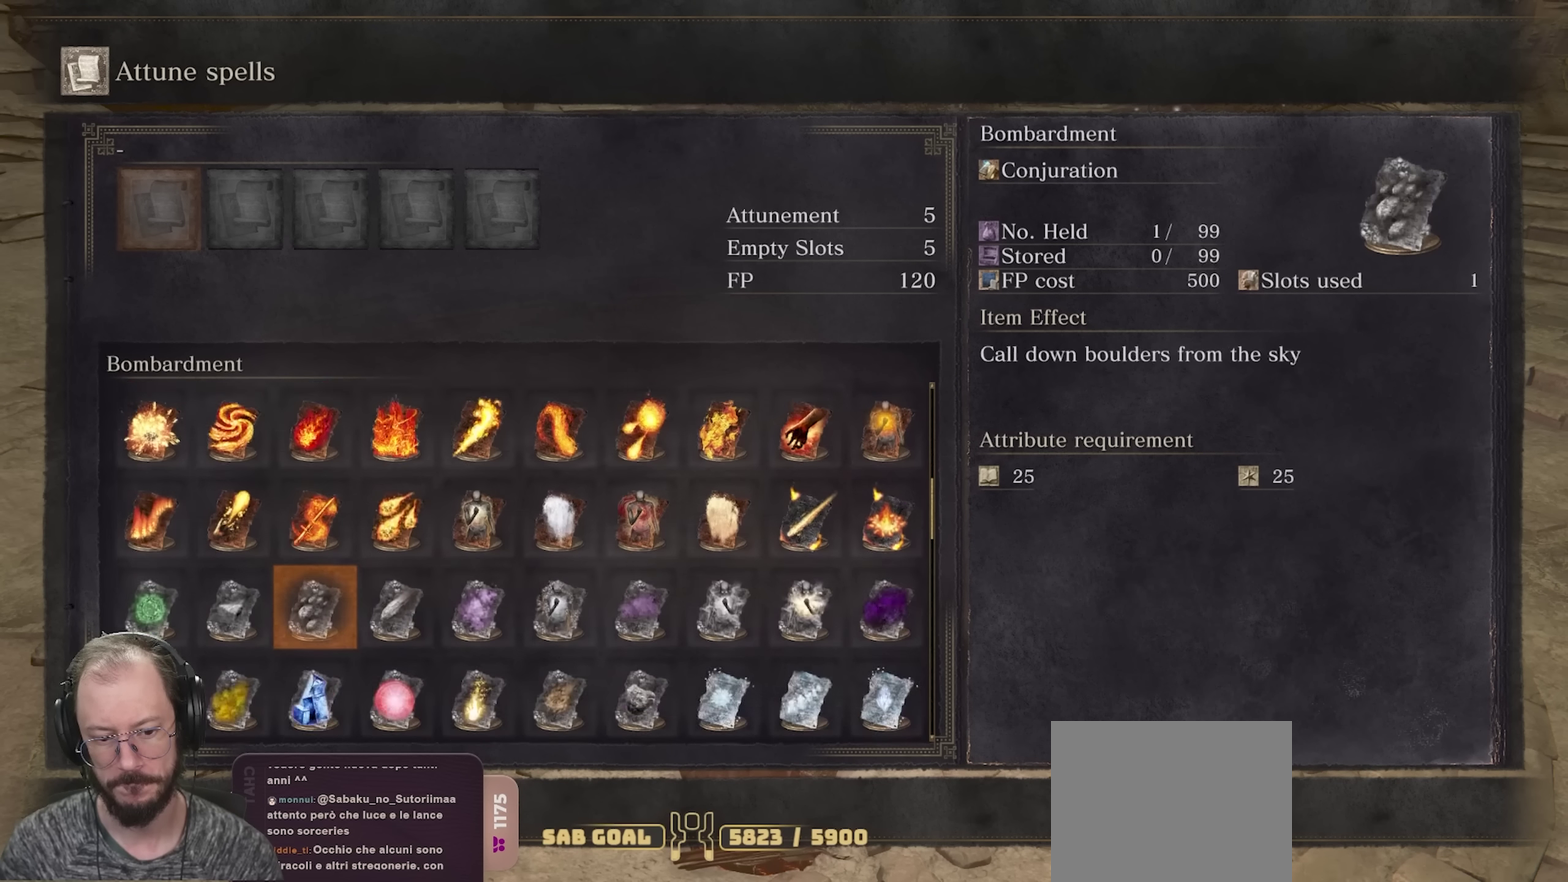
{"dt_ms": 500, "buttons": [], "left_stick": "center", "right_stick": "center", "events": [[17, "DPAD_DOWN", "down"], [100, "DPAD_DOWN", "up"], [333, "DPAD_DOWN", "down"], [417, "DPAD_DOWN", "up"]]}
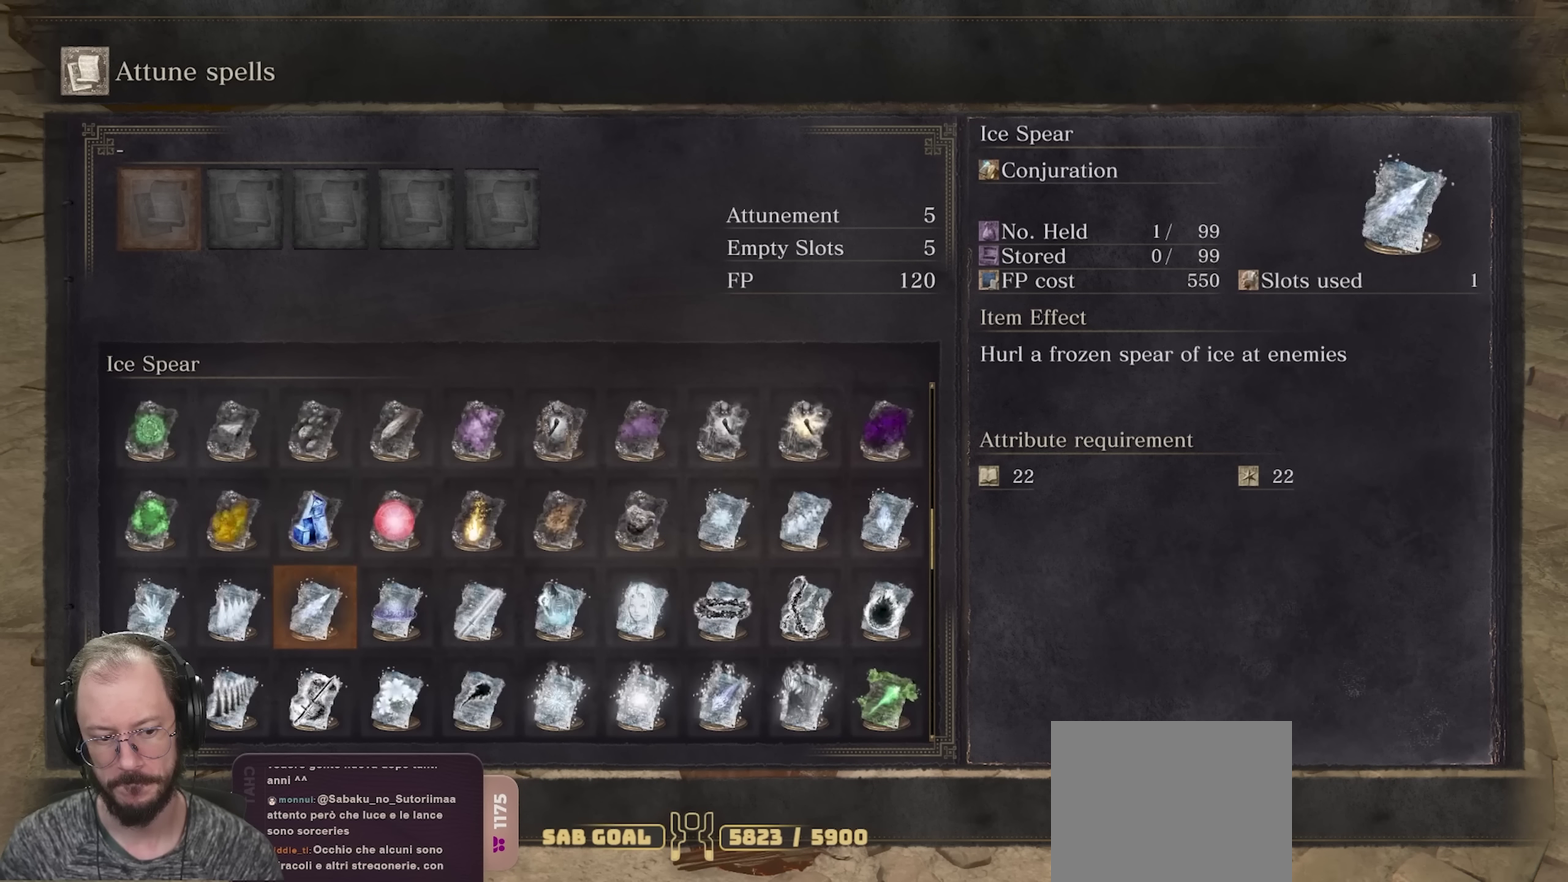
{"dt_ms": 500, "buttons": ["DPAD_DOWN"], "left_stick": "center", "right_stick": "center", "events": [[417, "DPAD_DOWN", "down"]]}
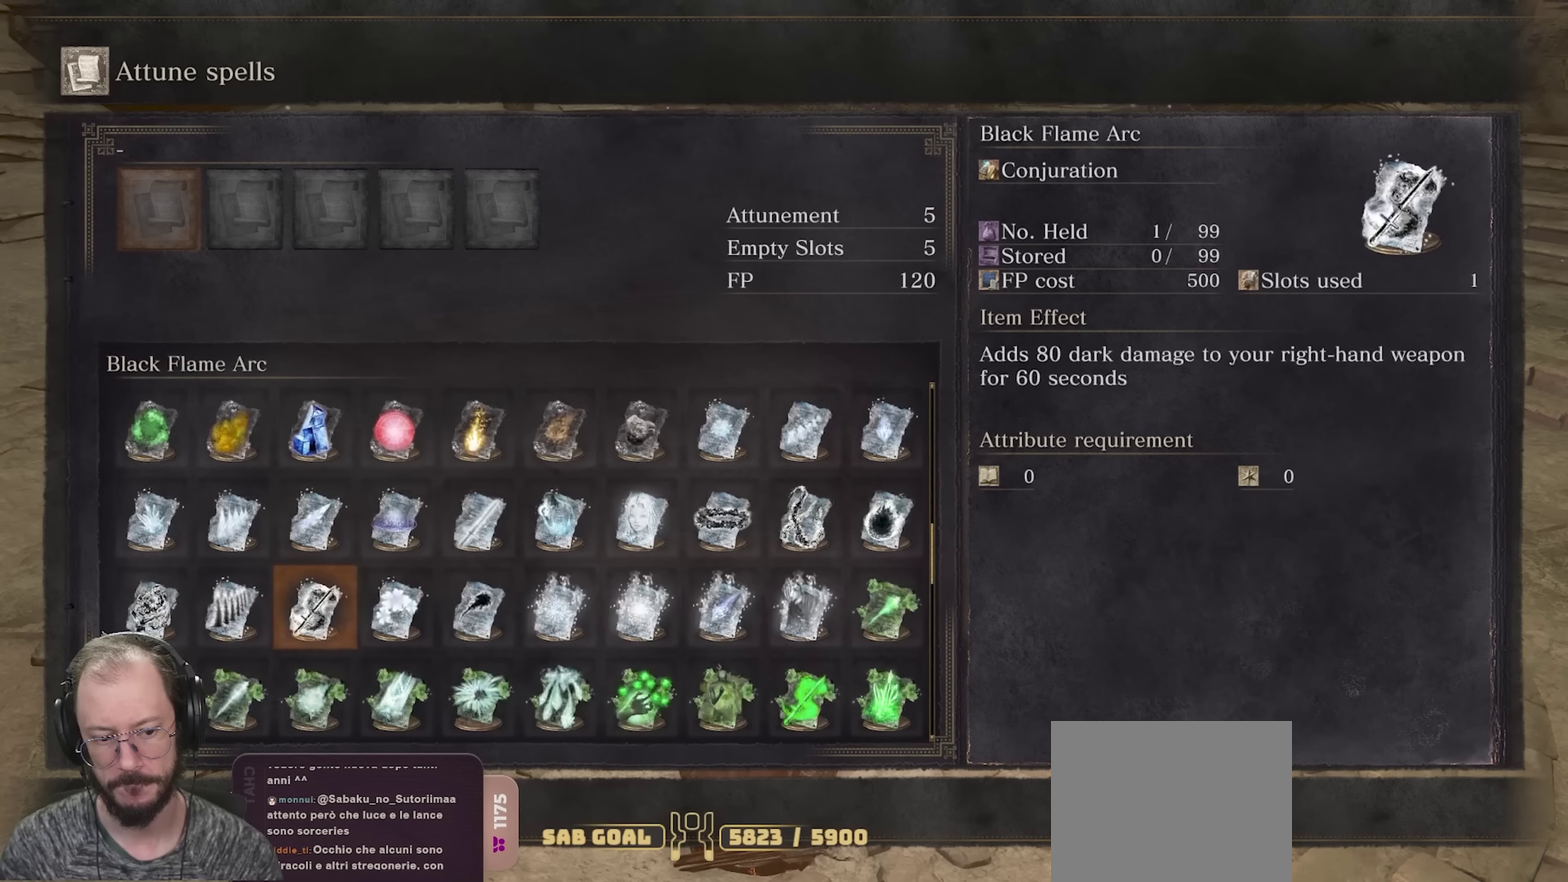
{"dt_ms": 500, "buttons": ["DPAD_DOWN"], "left_stick": "center", "right_stick": "center", "events": [[33, "DPAD_DOWN", "up"], [233, "DPAD_DOWN", "down"], [333, "DPAD_DOWN", "up"], [500, "DPAD_DOWN", "down"]]}
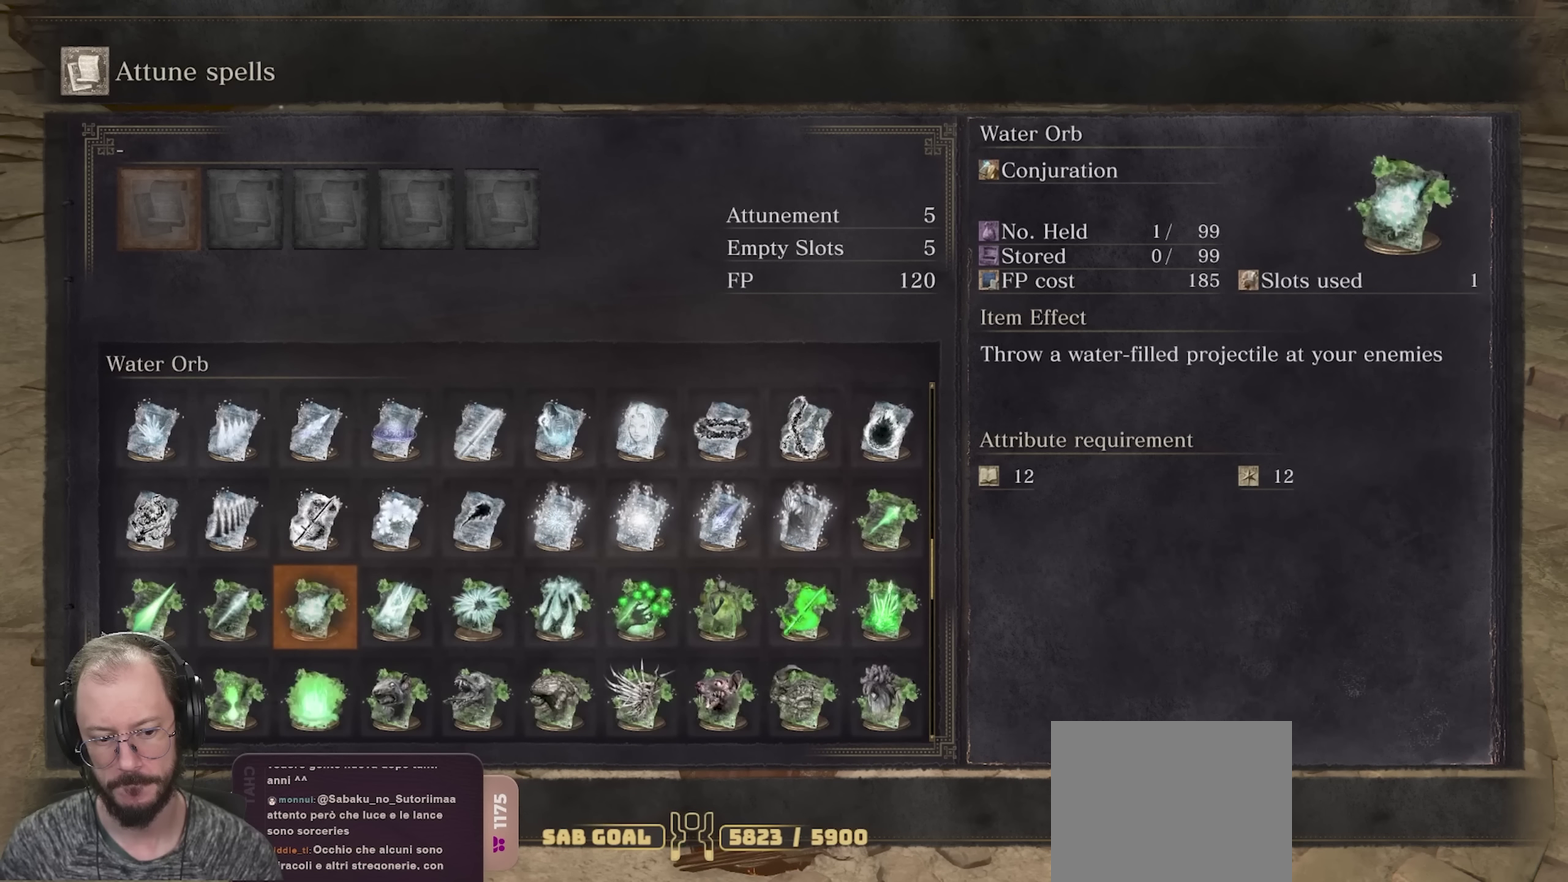
{"dt_ms": 400, "buttons": [], "left_stick": "center", "right_stick": "center", "events": [[100, "DPAD_DOWN", "up"], [300, "DPAD_DOWN", "down"], [400, "DPAD_DOWN", "up"]]}
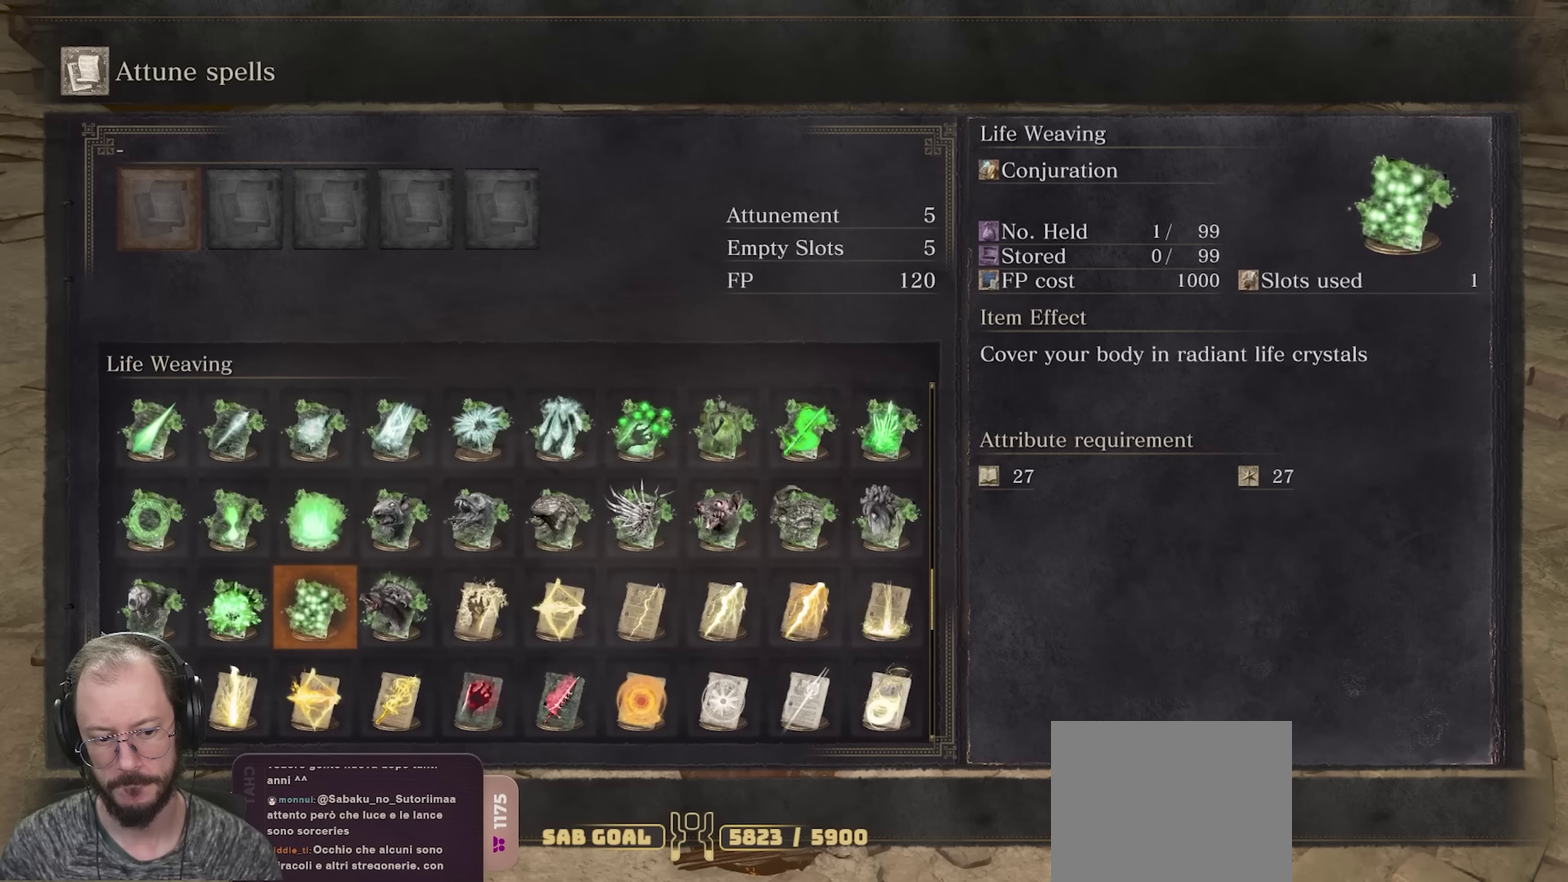
{"dt_ms": 600, "buttons": ["DPAD_RIGHT"], "left_stick": "center", "right_stick": "center", "events": [[583, "DPAD_RIGHT", "down"]]}
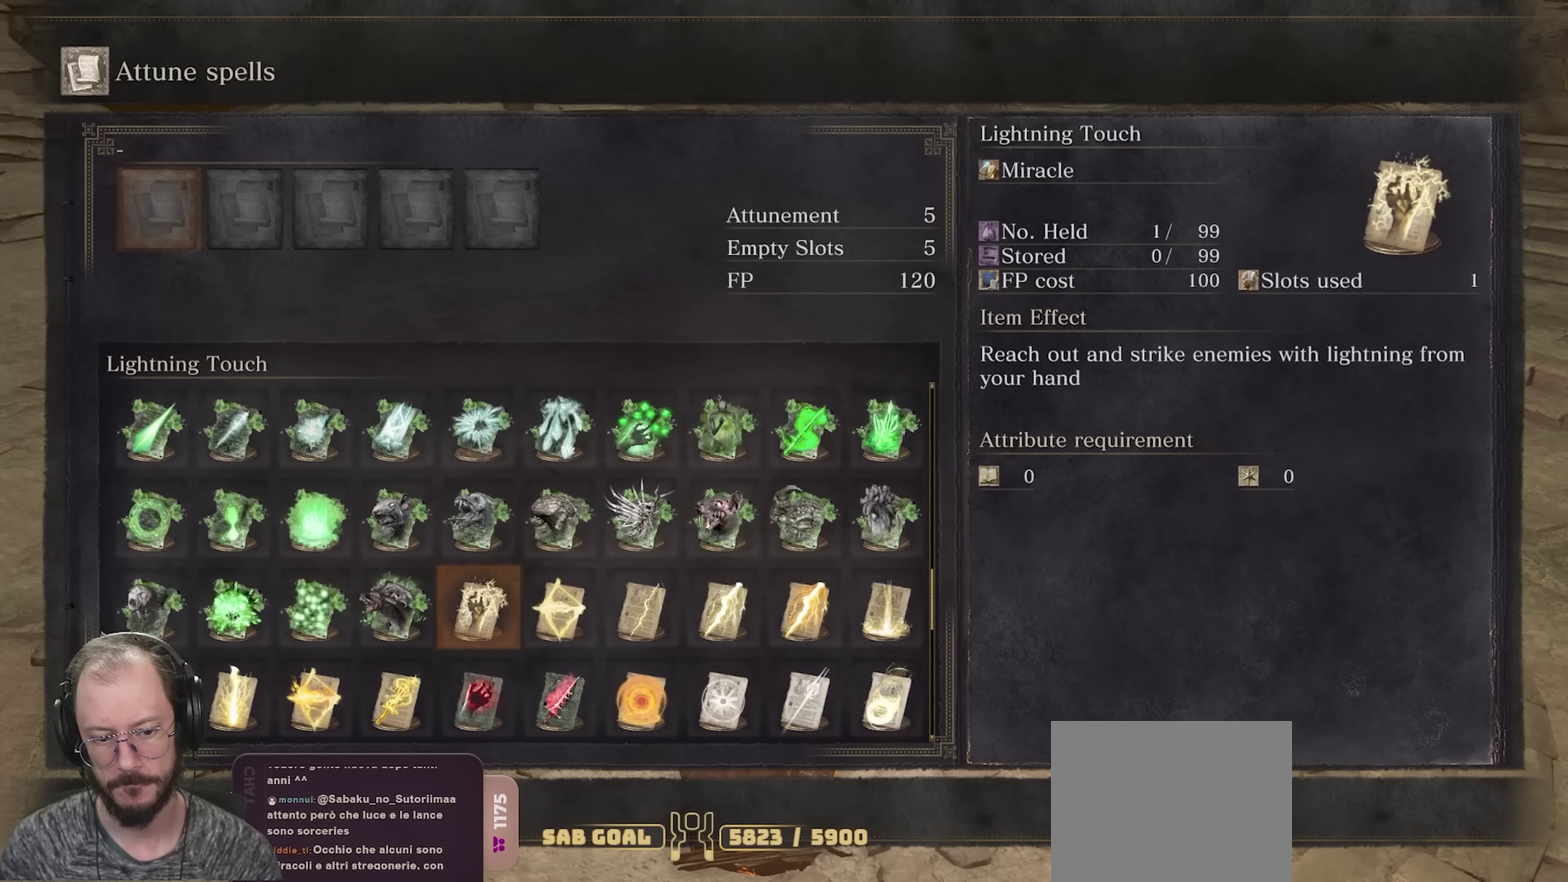
{"dt_ms": 500, "buttons": [], "left_stick": "center", "right_stick": "center", "events": [[83, "DPAD_RIGHT", "up"]]}
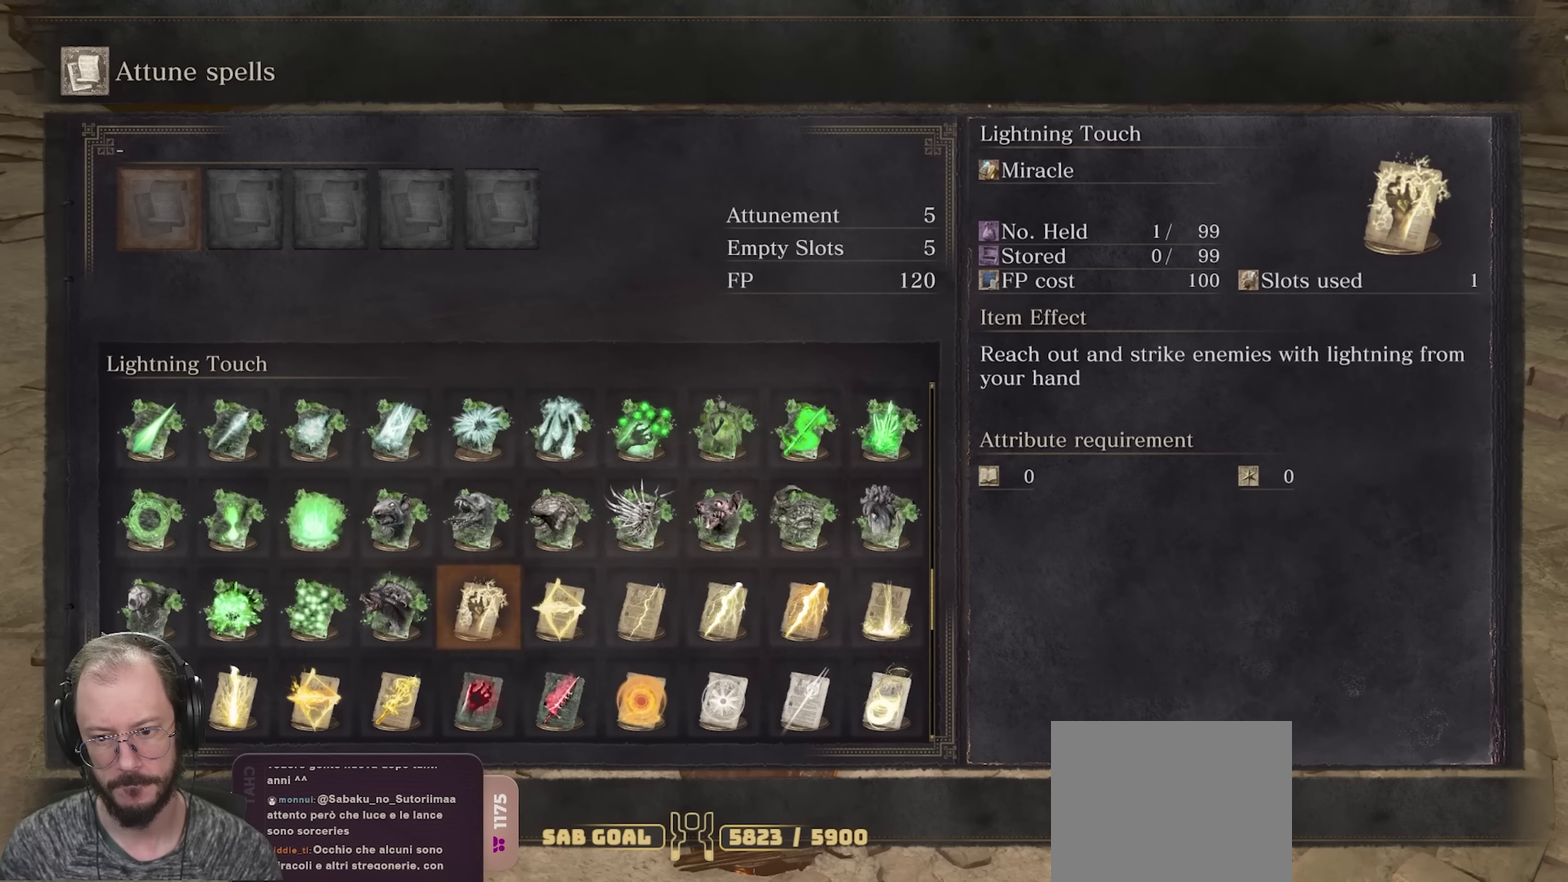
{"dt_ms": 500, "buttons": [], "left_stick": "center", "right_stick": "center", "events": []}
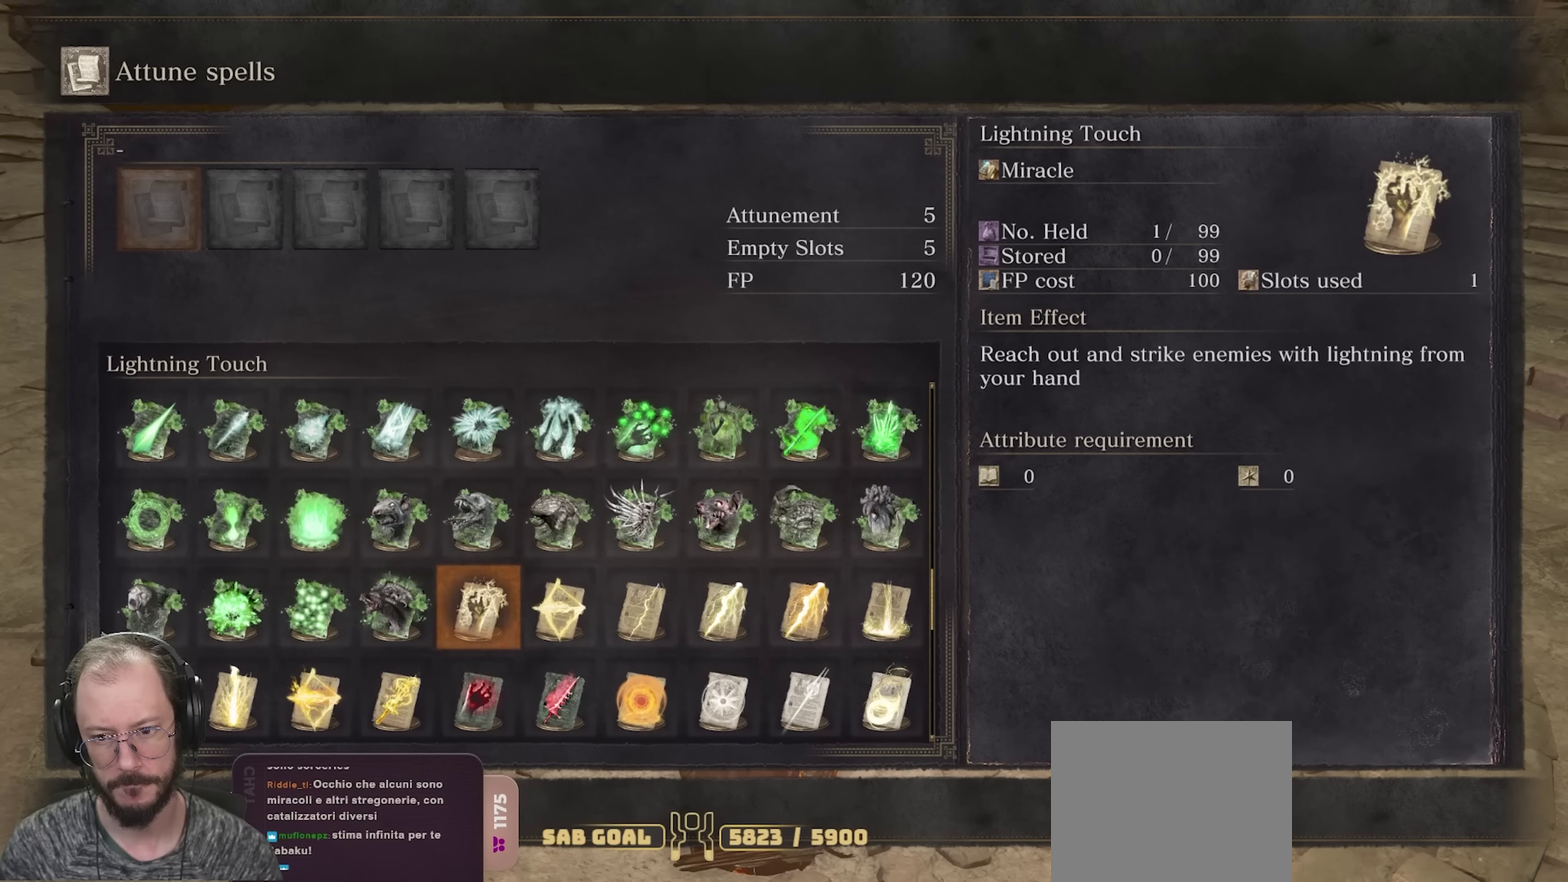
{"dt_ms": 500, "buttons": [], "left_stick": "center", "right_stick": "center", "events": []}
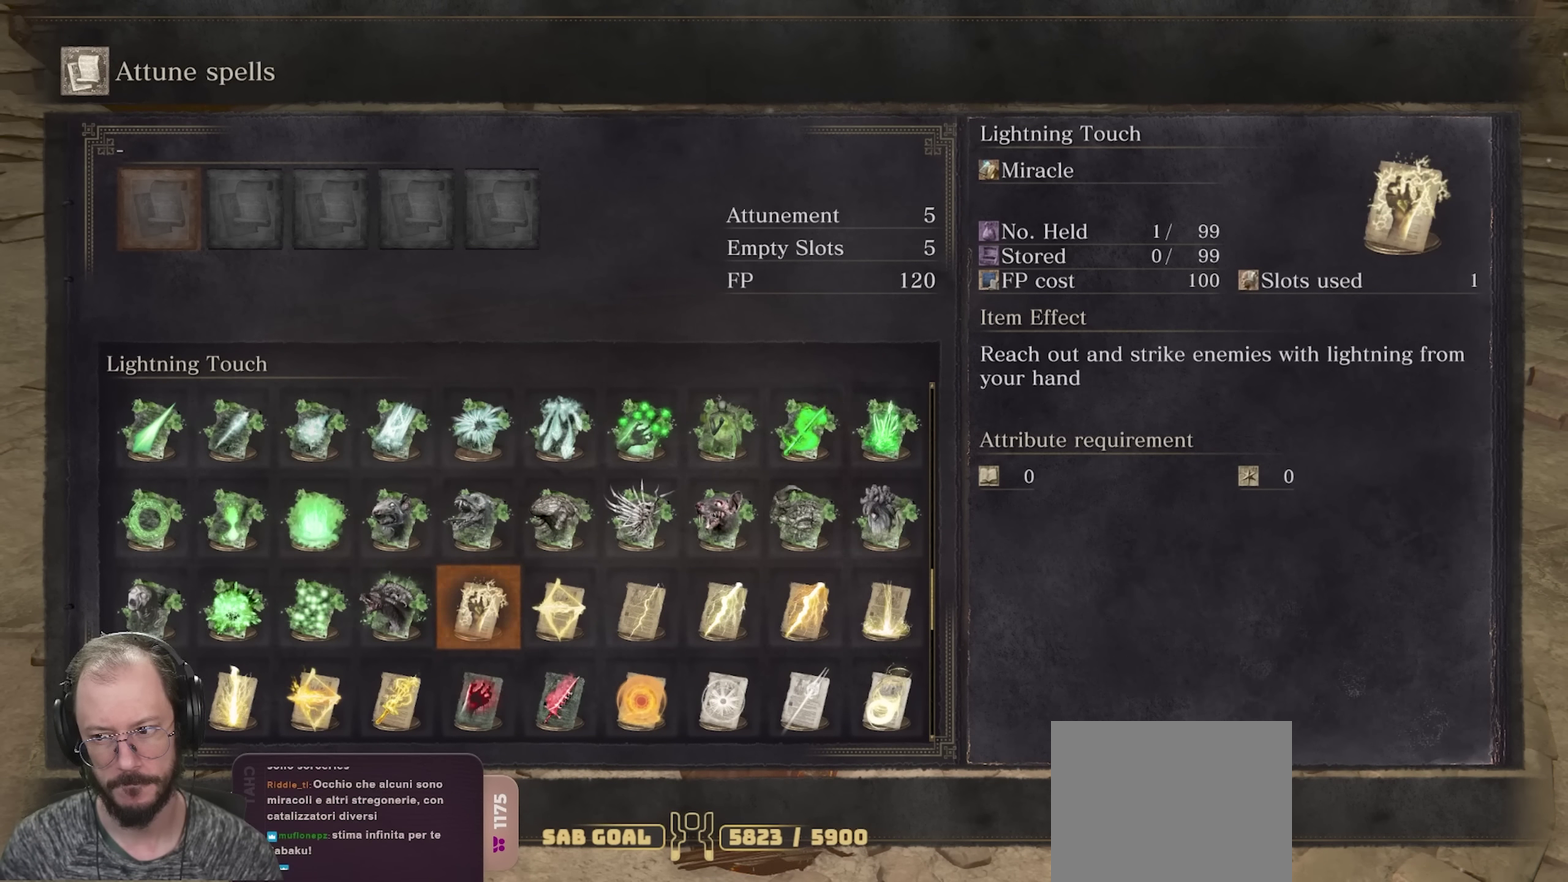
{"dt_ms": 500, "buttons": [], "left_stick": "center", "right_stick": "center", "events": []}
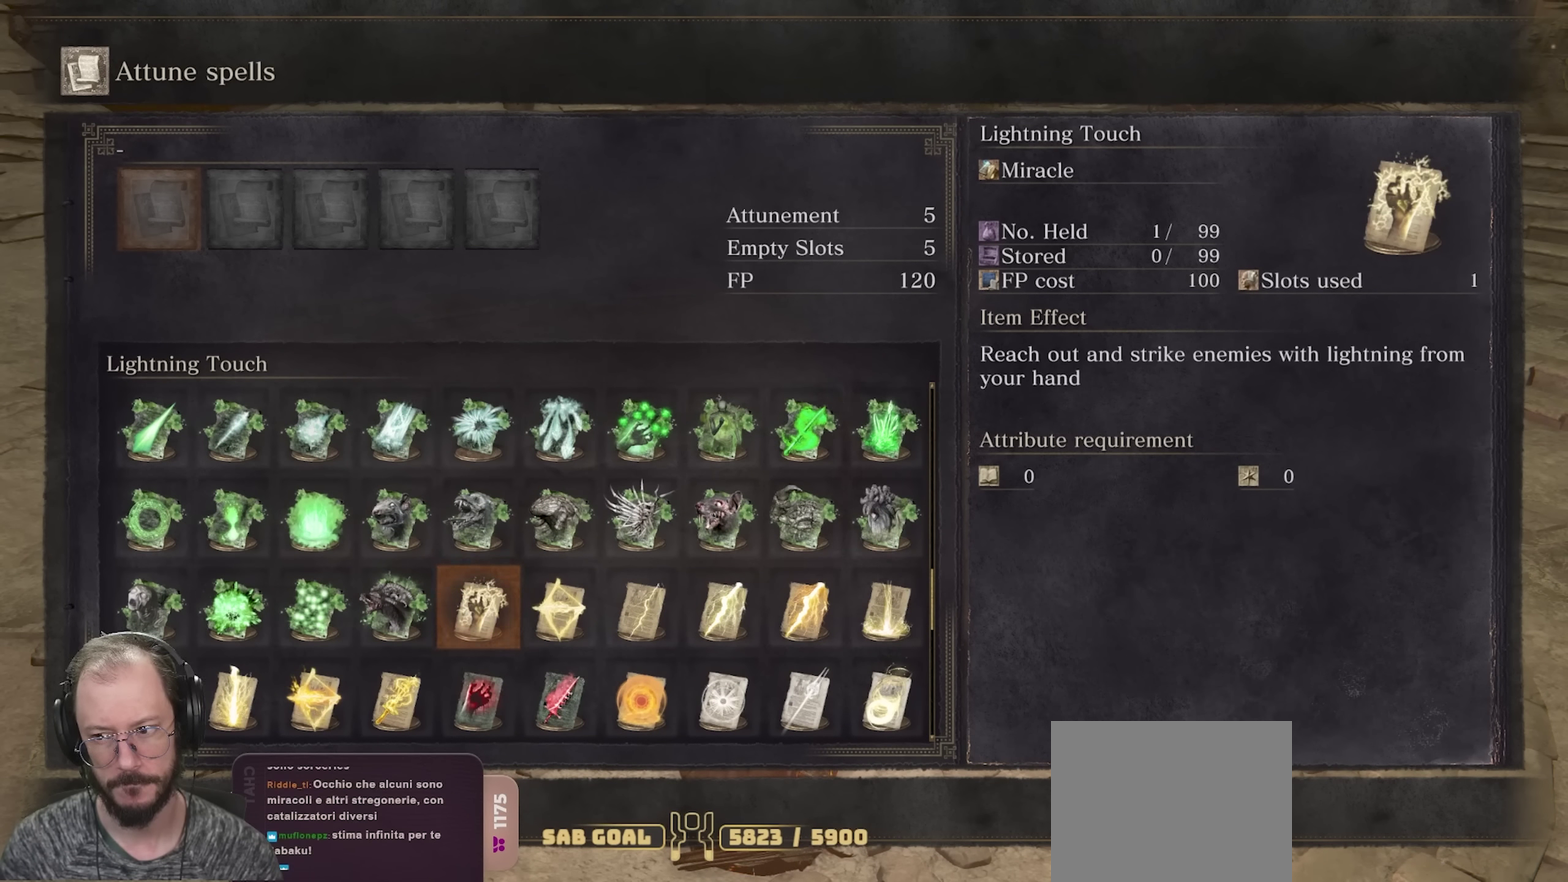
{"dt_ms": 700, "buttons": ["B"], "left_stick": "center", "right_stick": "center", "events": [[283, "B", "down"], [333, "B", "up"], [433, "B", "down"], [517, "B", "up"], [600, "B", "down"]]}